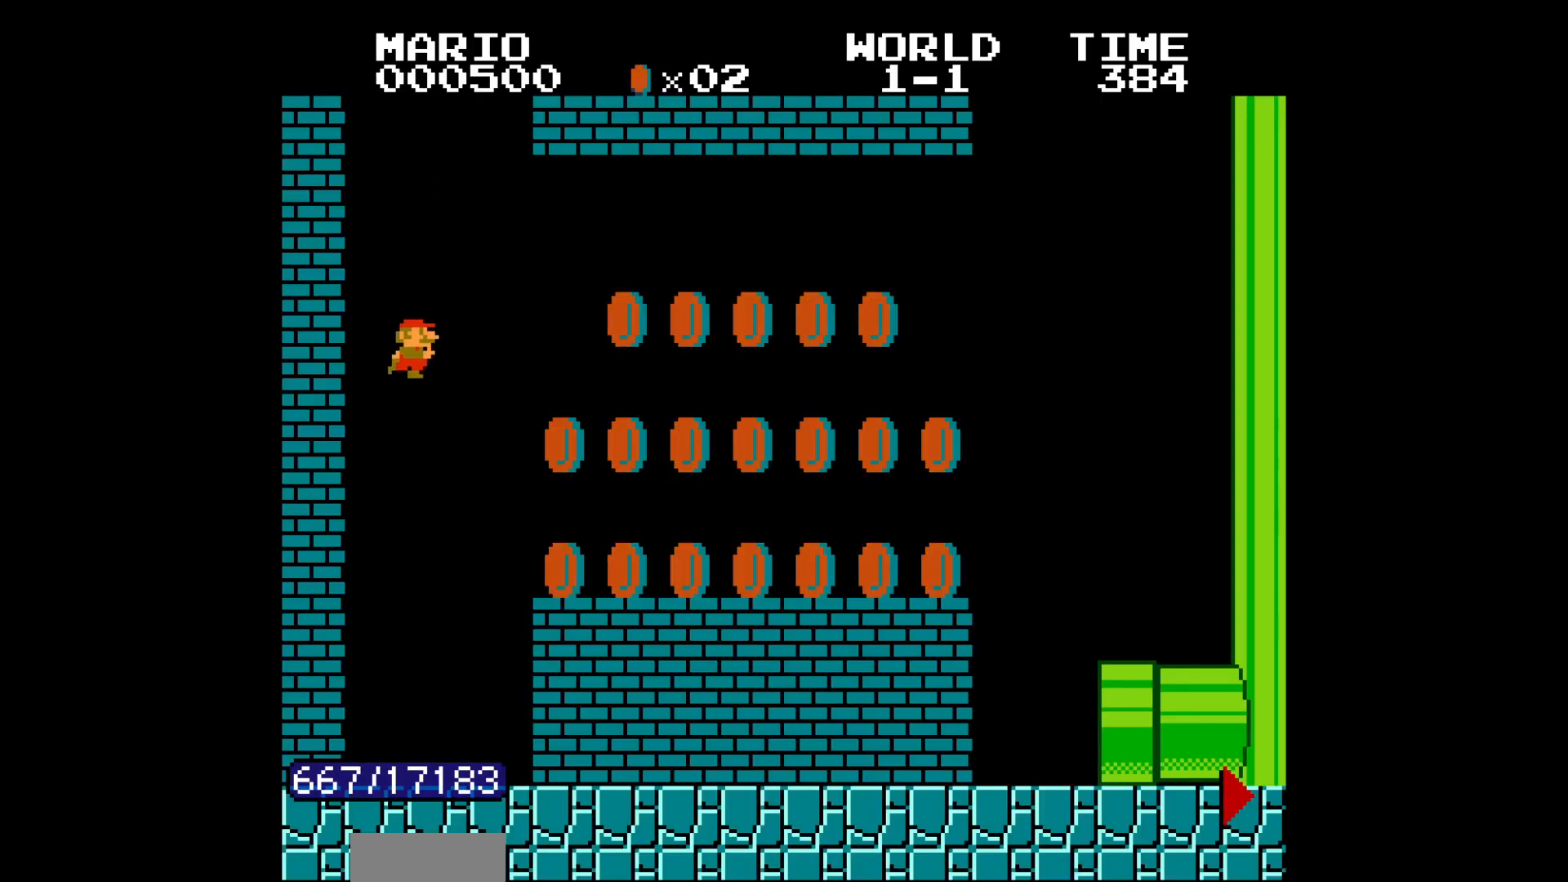
Gameplay with a controller (Nintendo layout); each line is a JSON object with the inputs held at the frame after it. "events" lists button and stick changes between this image and that frame as [ms after this image, input, new state], when the widget could be followed in between. Not read: L3 R3.
{"buttons": ["B", "DPAD_RIGHT"], "events": []}
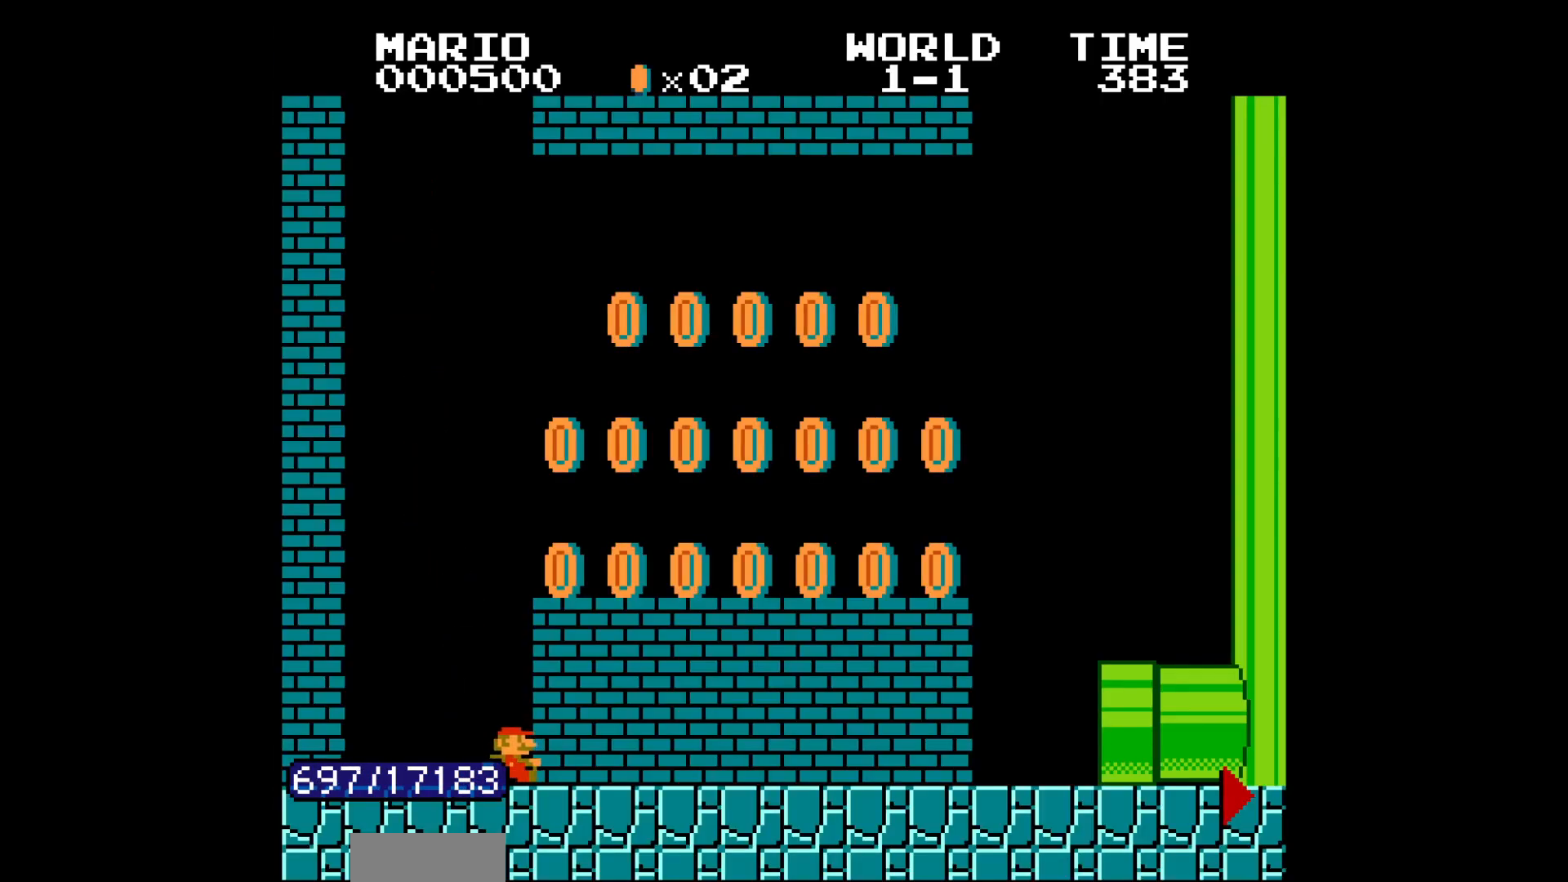
{"buttons": ["B", "DPAD_RIGHT"], "events": [[33, "A", "down"], [50, "A", "up"]]}
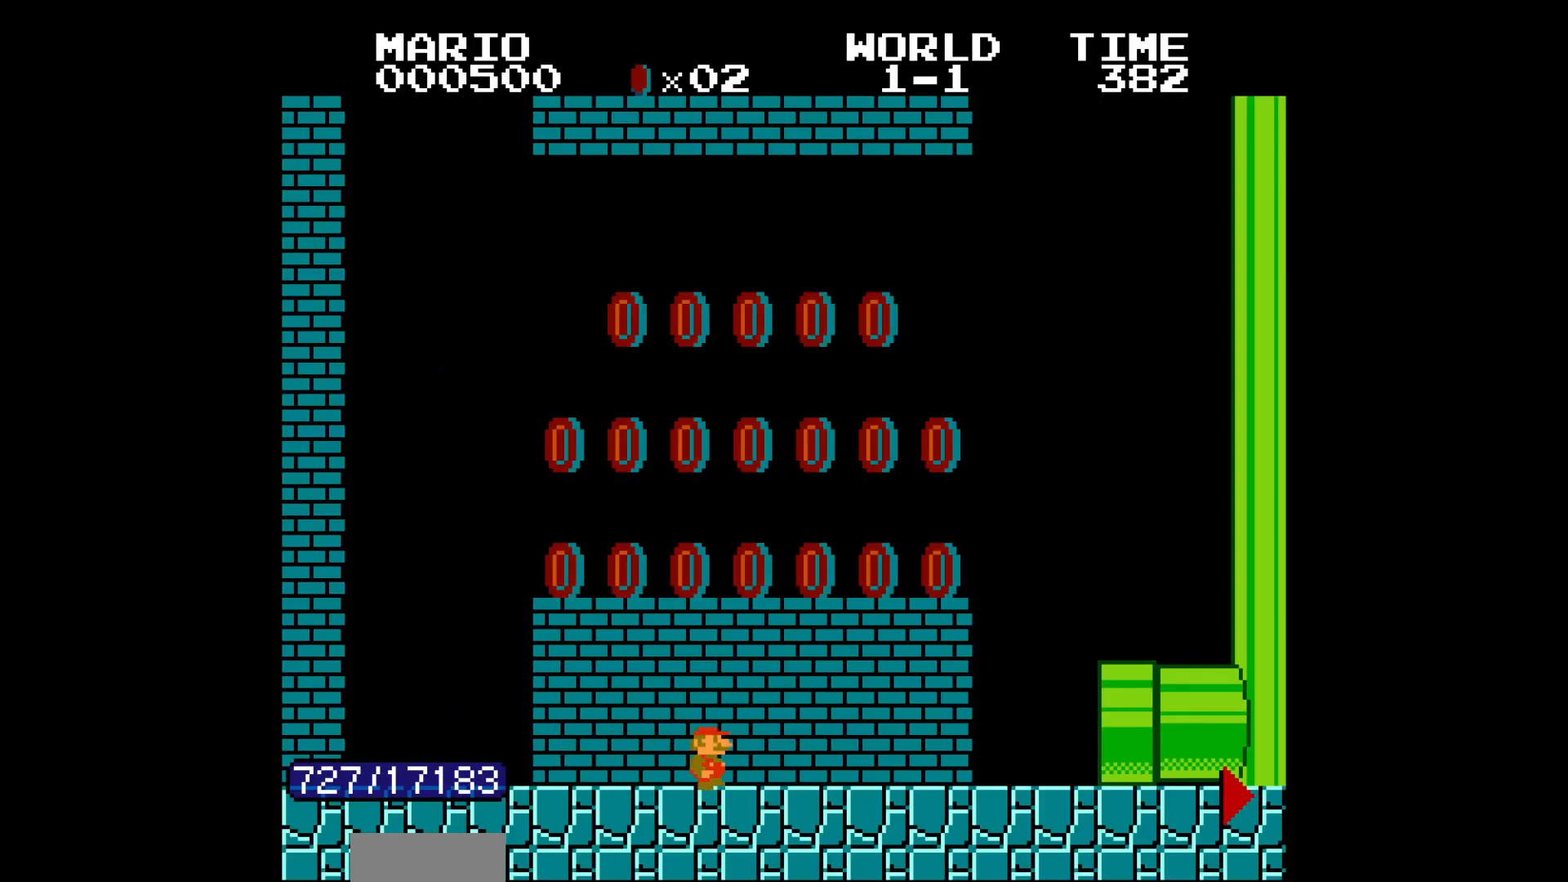
{"buttons": ["B", "DPAD_RIGHT"], "events": []}
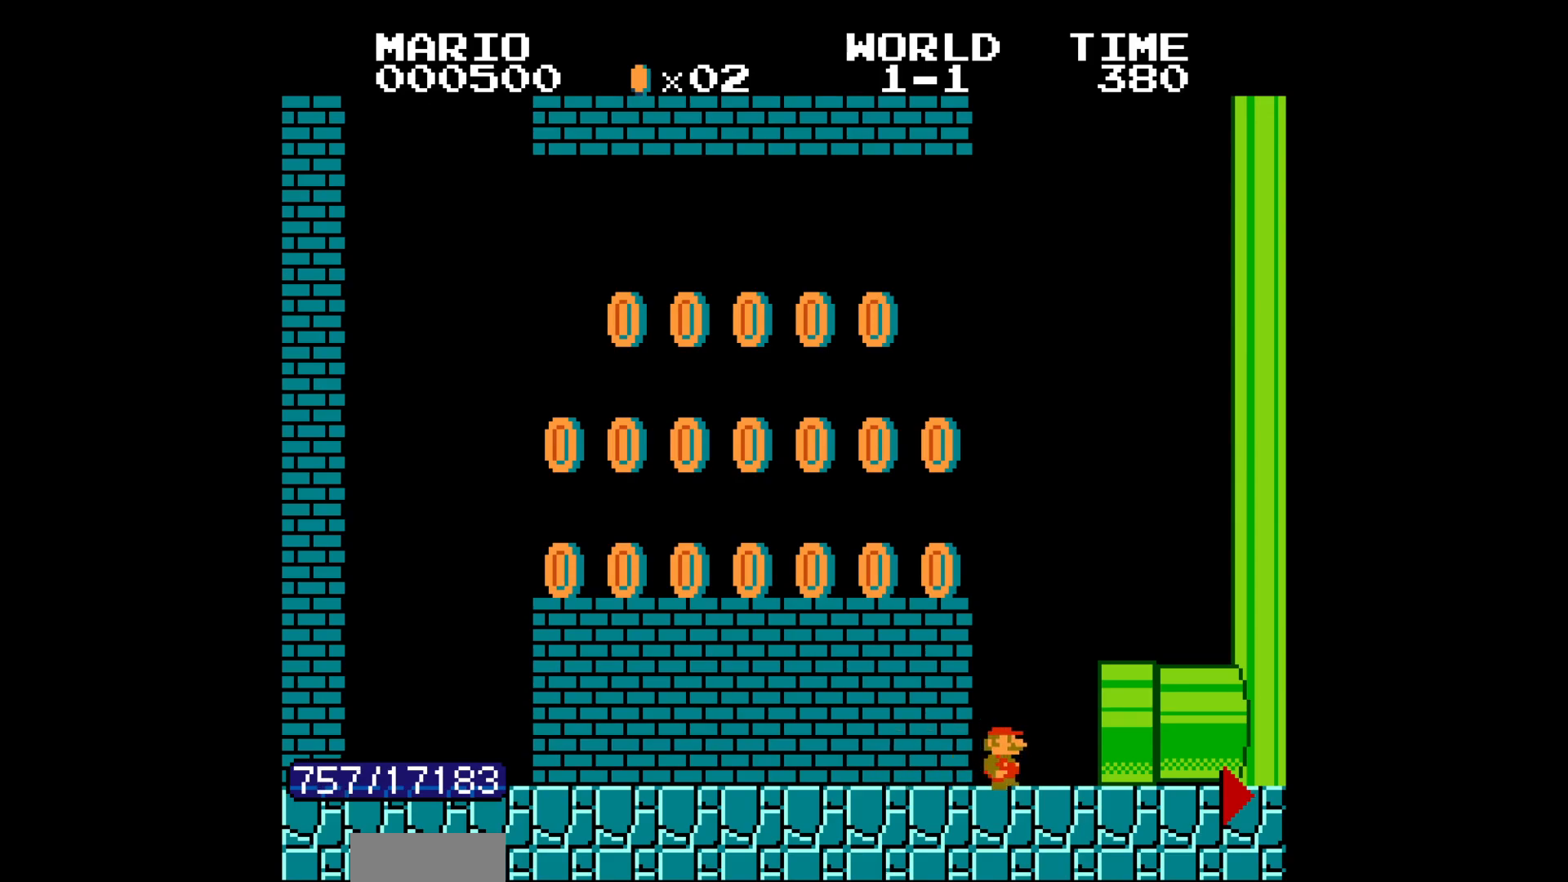
{"buttons": [], "events": [[483, "B", "up"], [483, "DPAD_RIGHT", "up"]]}
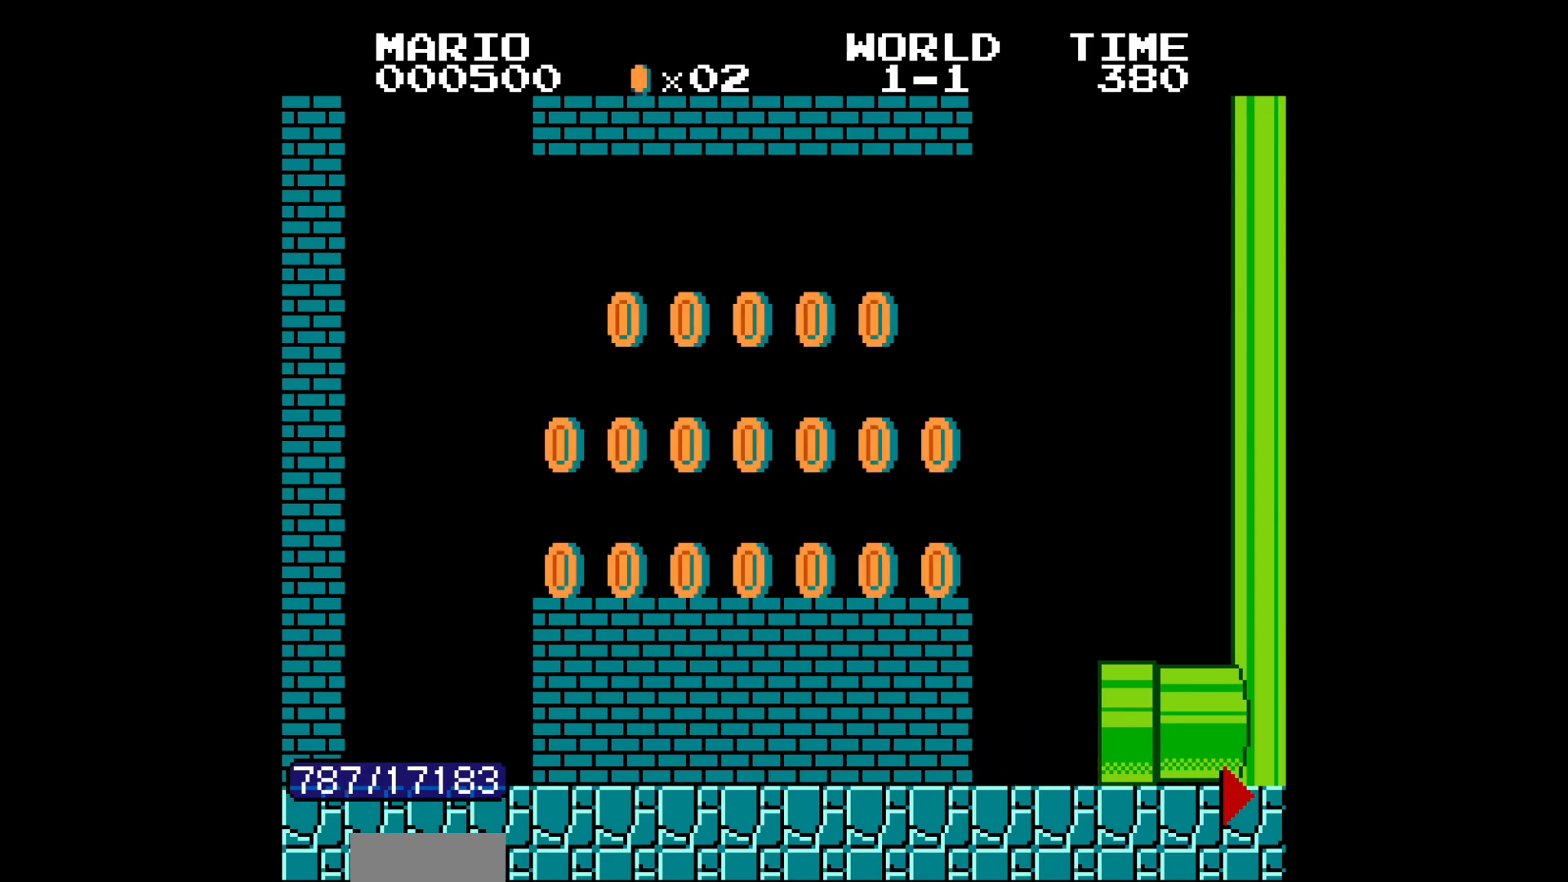
{"buttons": [], "events": []}
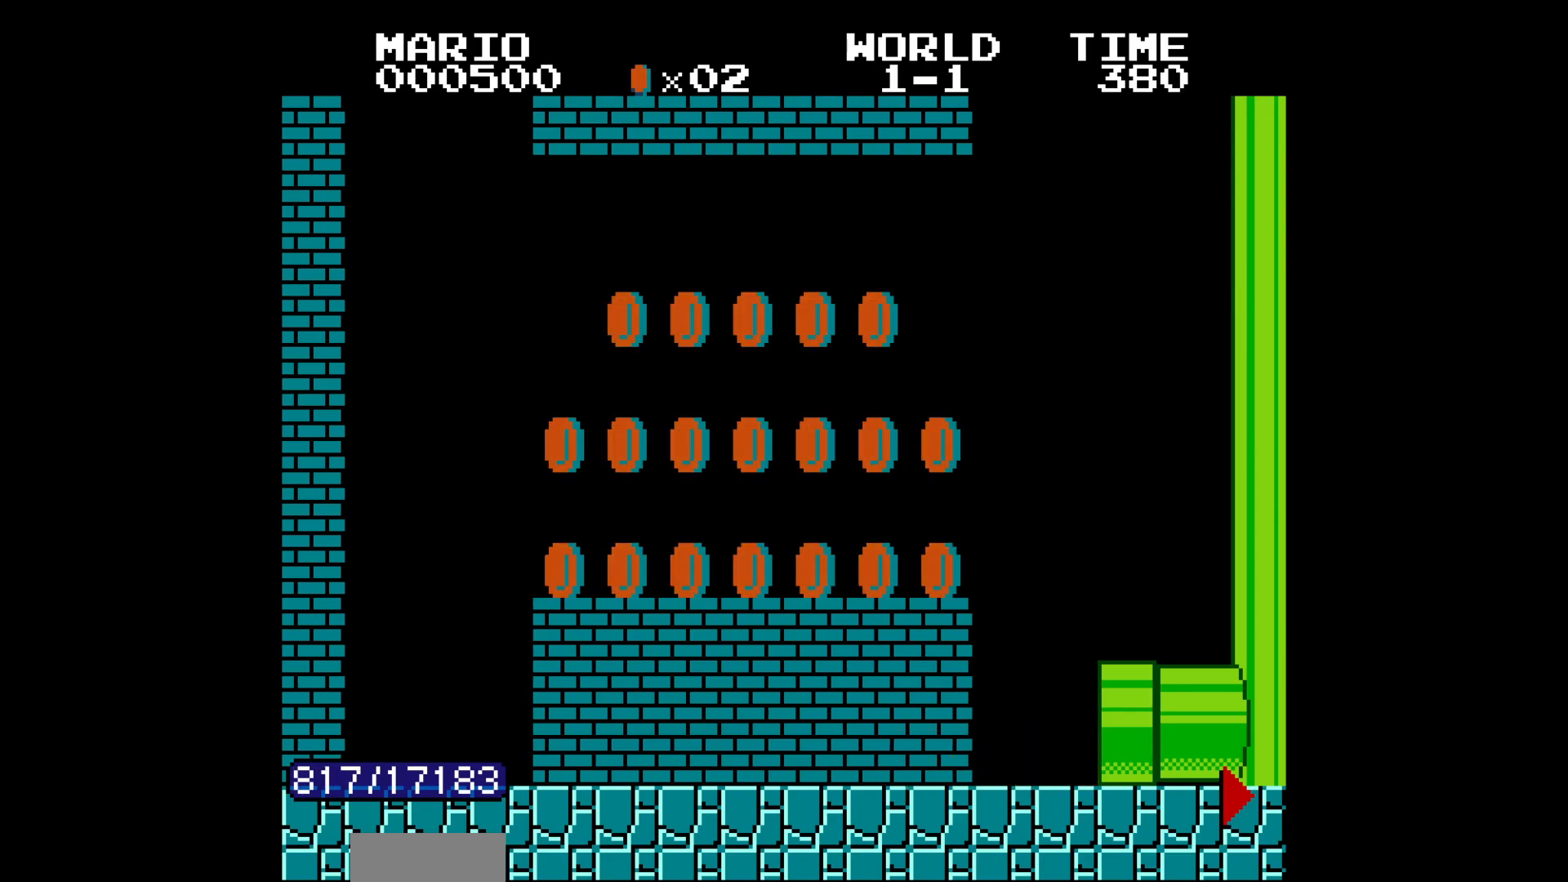
{"buttons": [], "events": []}
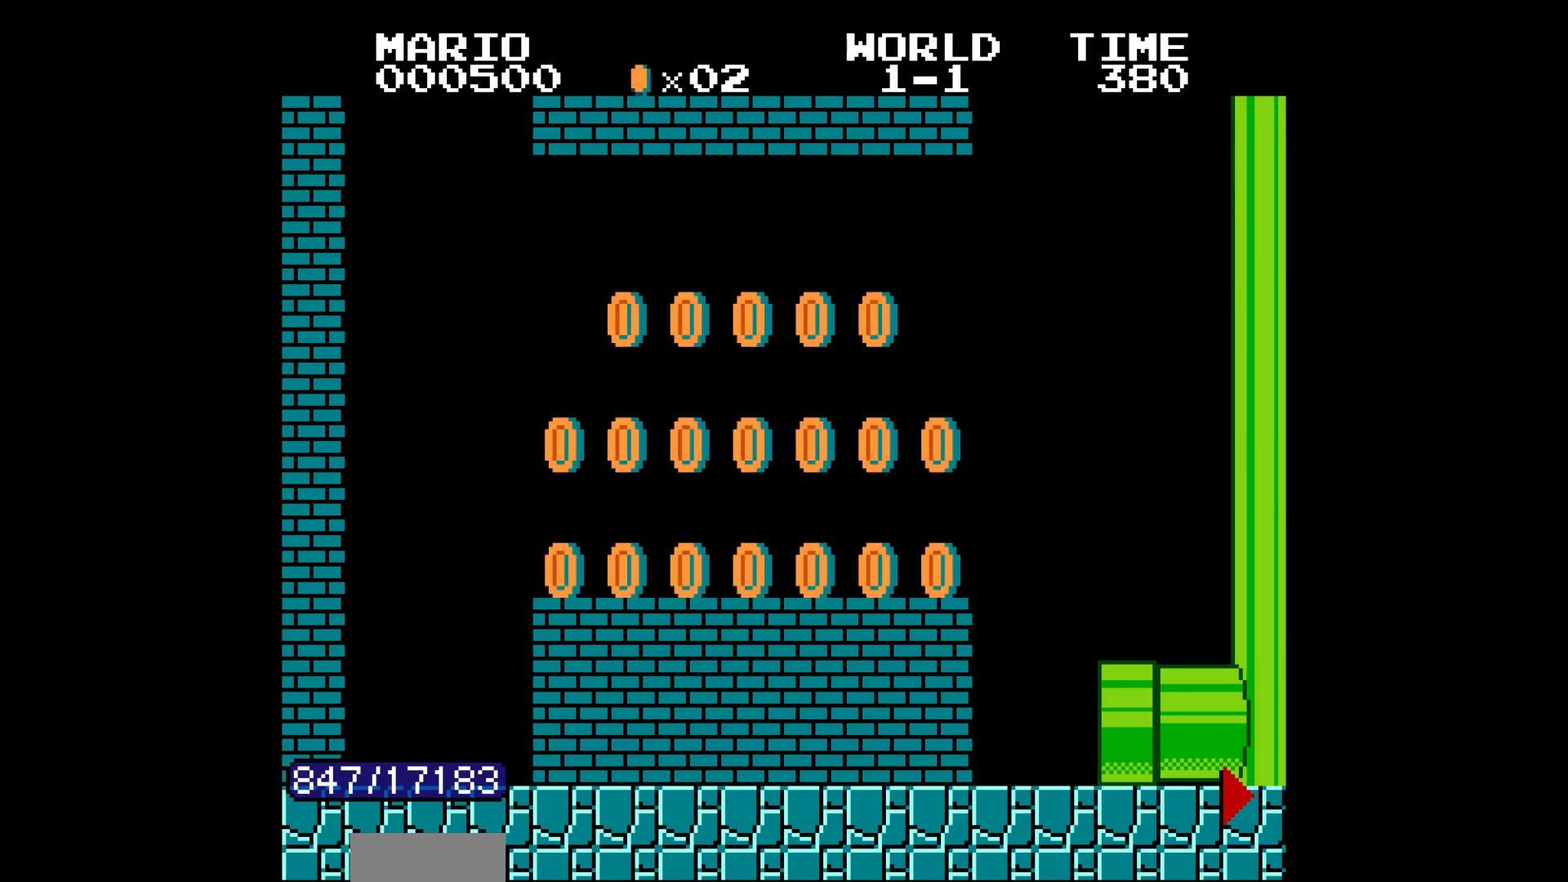
{"buttons": [], "events": []}
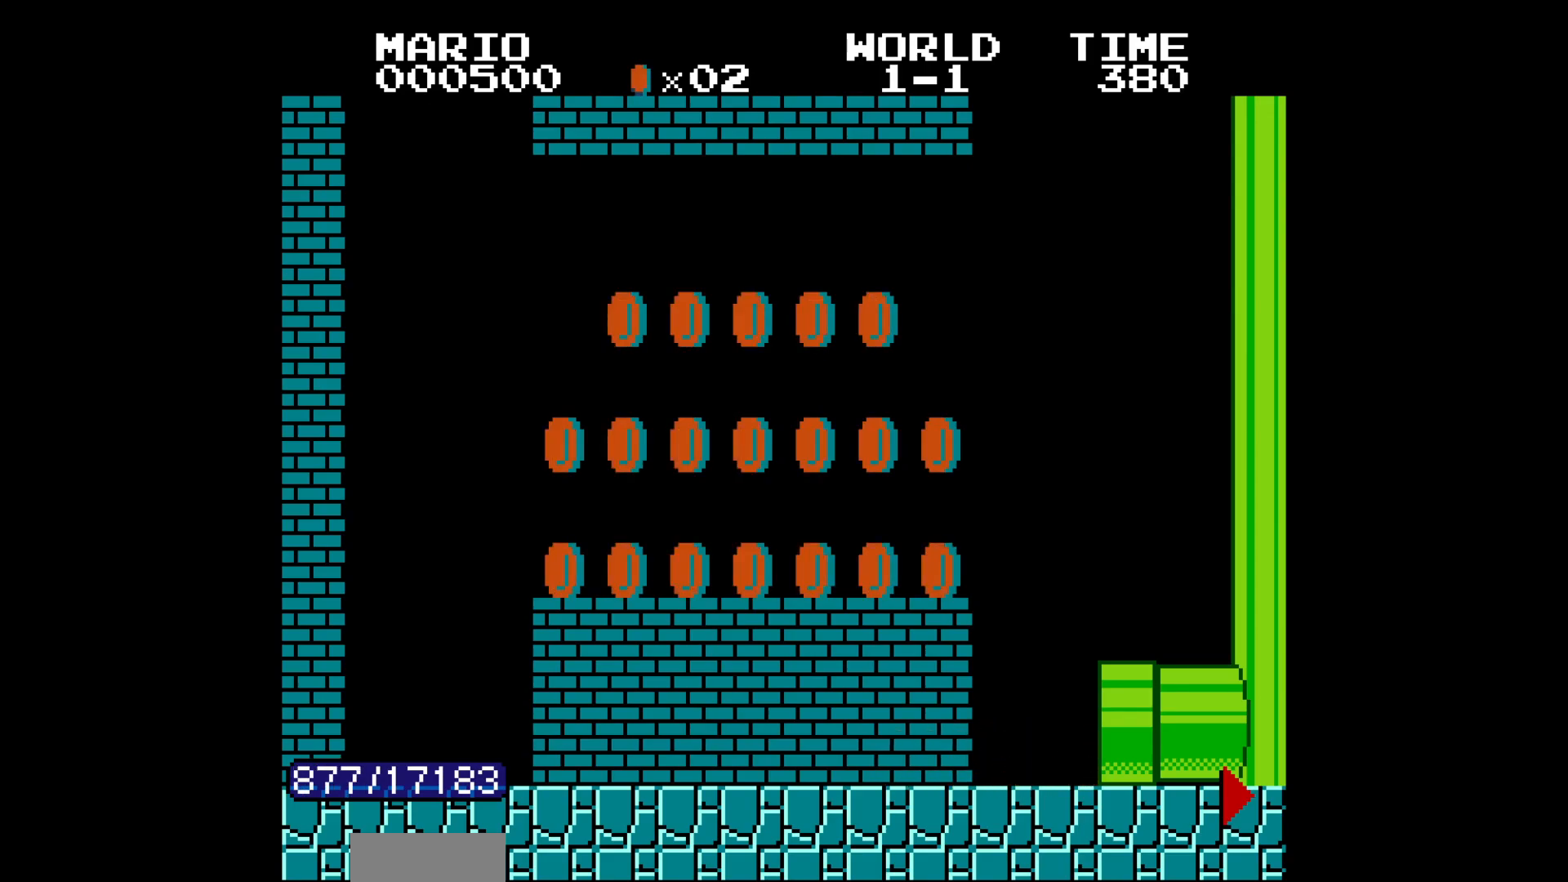
{"buttons": [], "events": []}